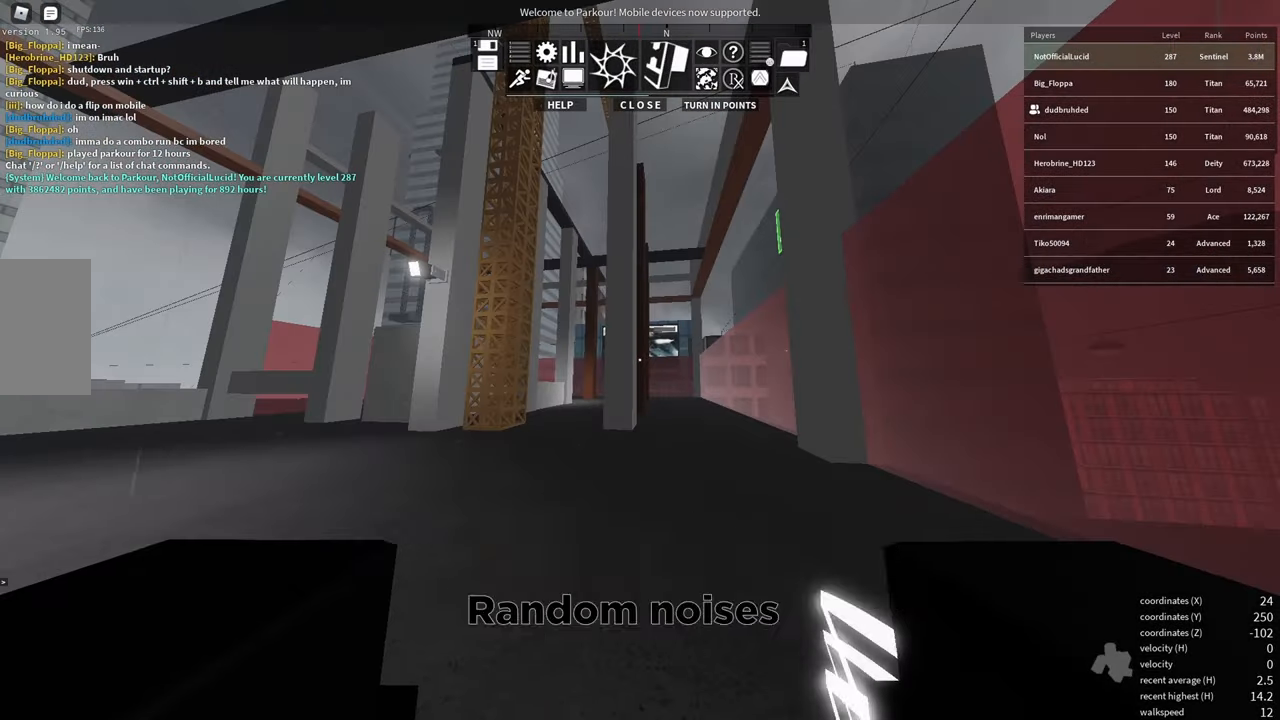
Gameplay with keyboard and mouse; each line is a JSON object with the keys and mouse buttons held at the frame after it. "events" lists presses ("down") and releases ("up") of "a", "d", "e", "f", "s", "shift", "space", "w" and "mouse_wheel" between this image and that frame as [ms after this image, input, new state], when the widget could be followed in between. "mouse_wheel" = the "wheel" button of the "mouse" list. No other keys are recorded. "wheel" means that the mouse wheel is clicked or scrolled. Mouse movement is not recorded.
{"keys": [], "mouse": [], "events": []}
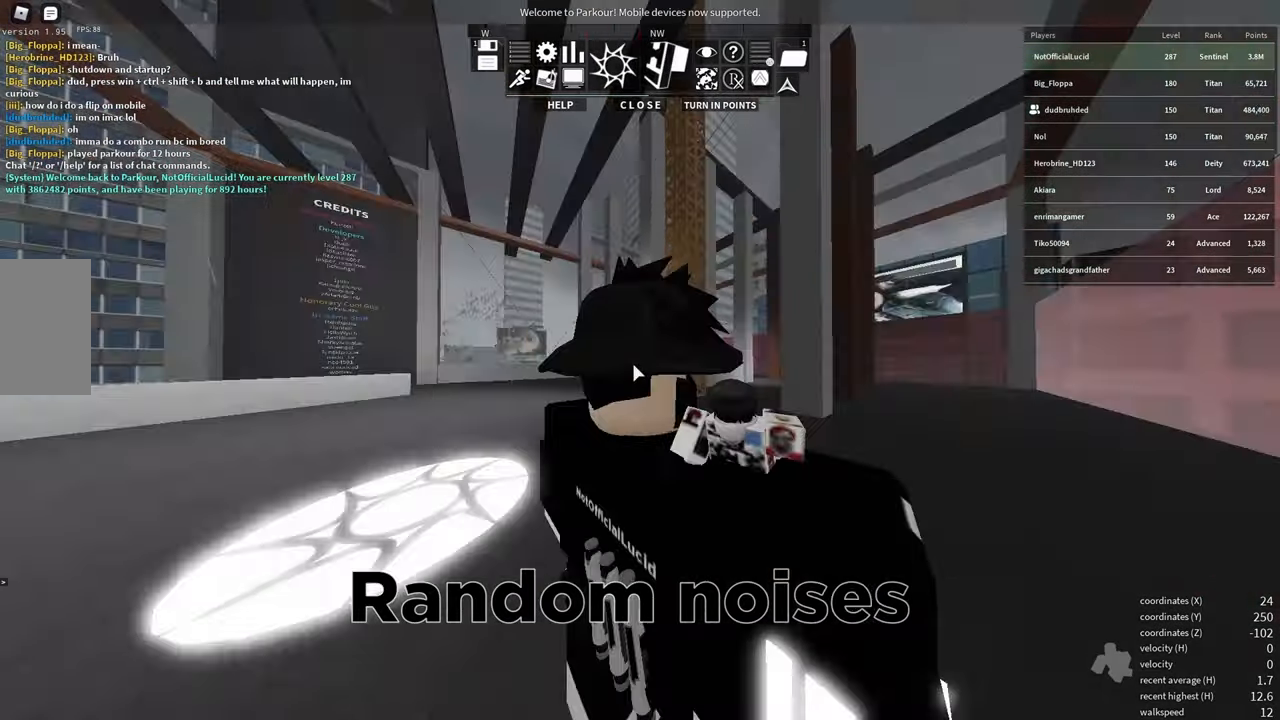
{"keys": [], "mouse": [], "events": []}
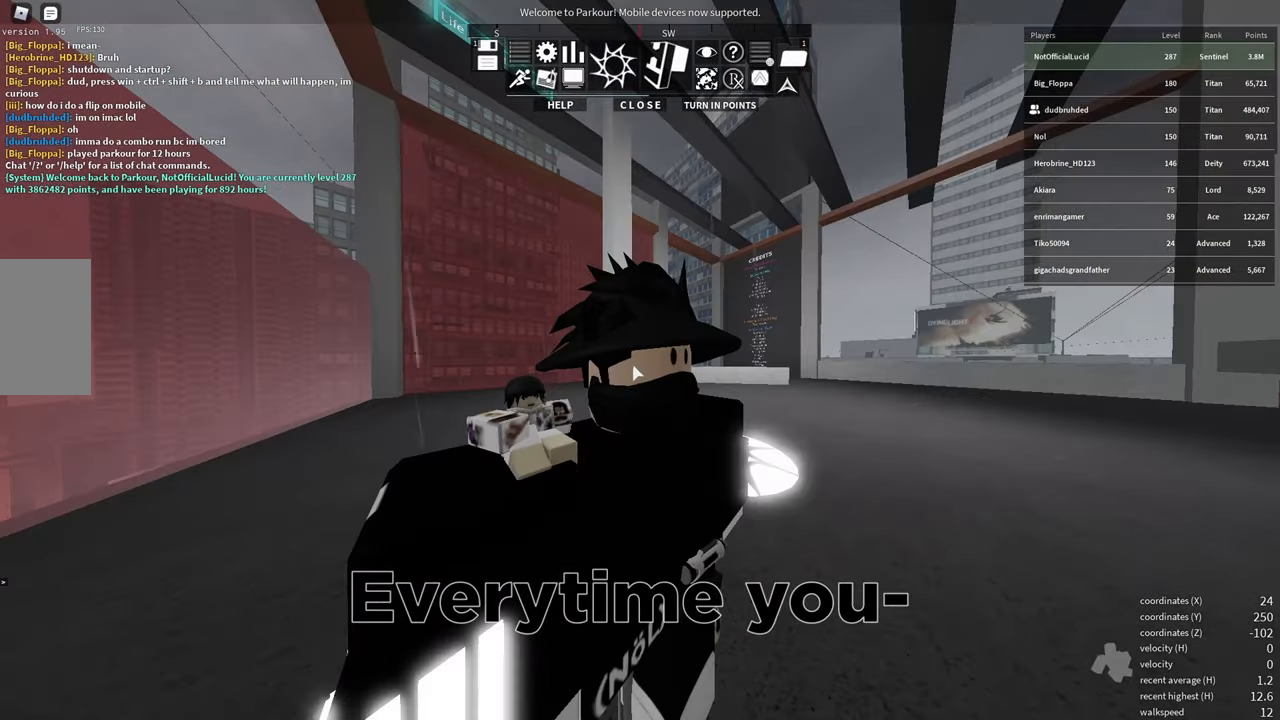
{"keys": [], "mouse": [], "events": []}
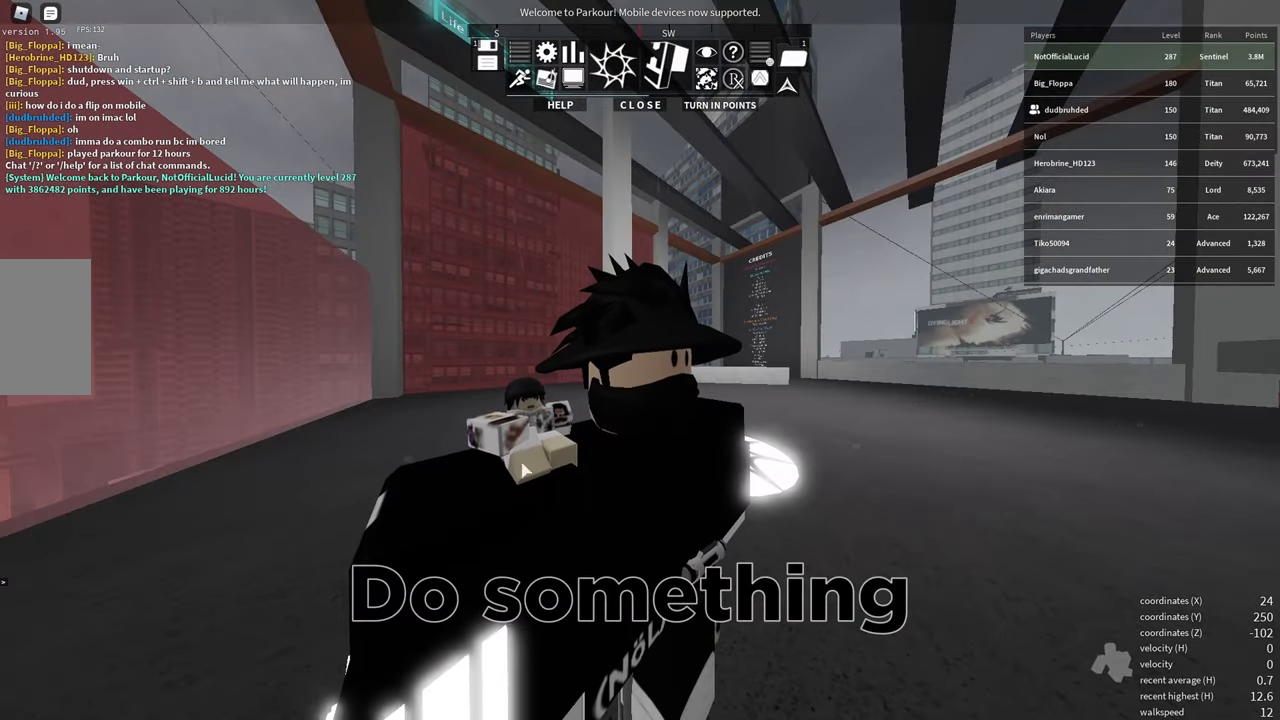
{"keys": [], "mouse": [], "events": []}
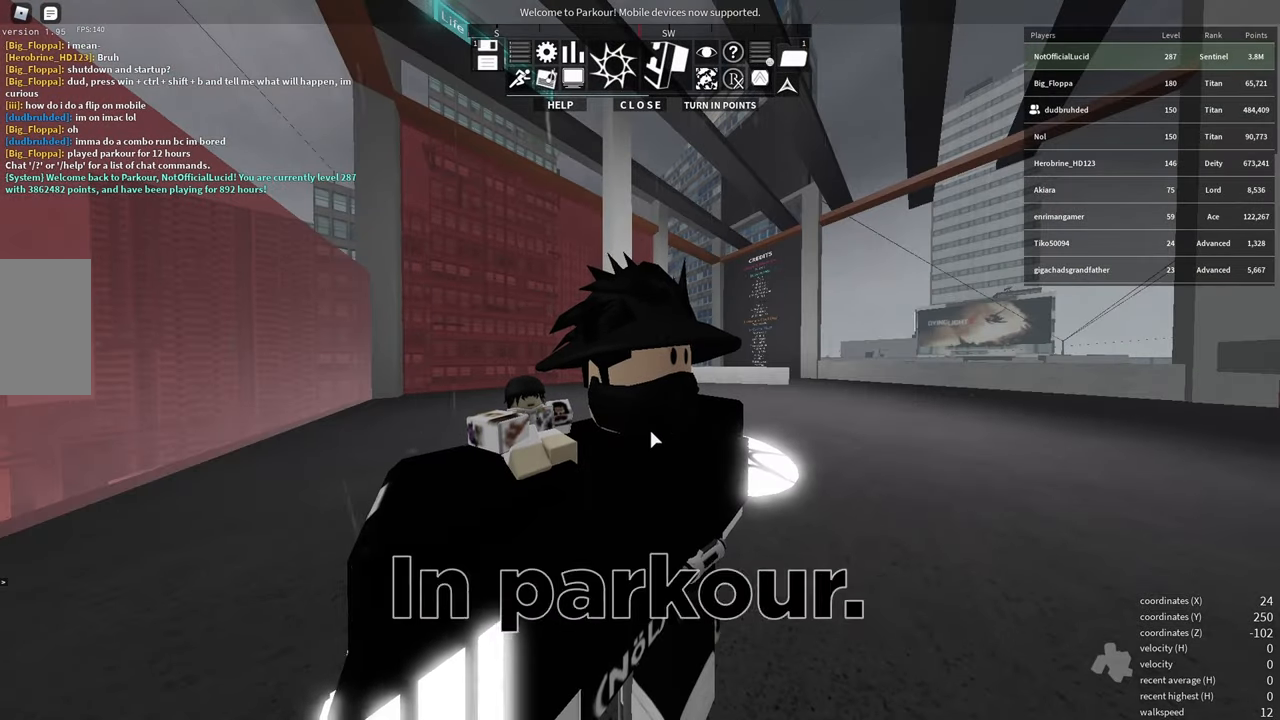
{"keys": ["s"], "mouse": [], "events": [[17, "d", "down"], [17, "w", "down"], [417, "w", "up"], [467, "d", "up"], [467, "s", "down"]]}
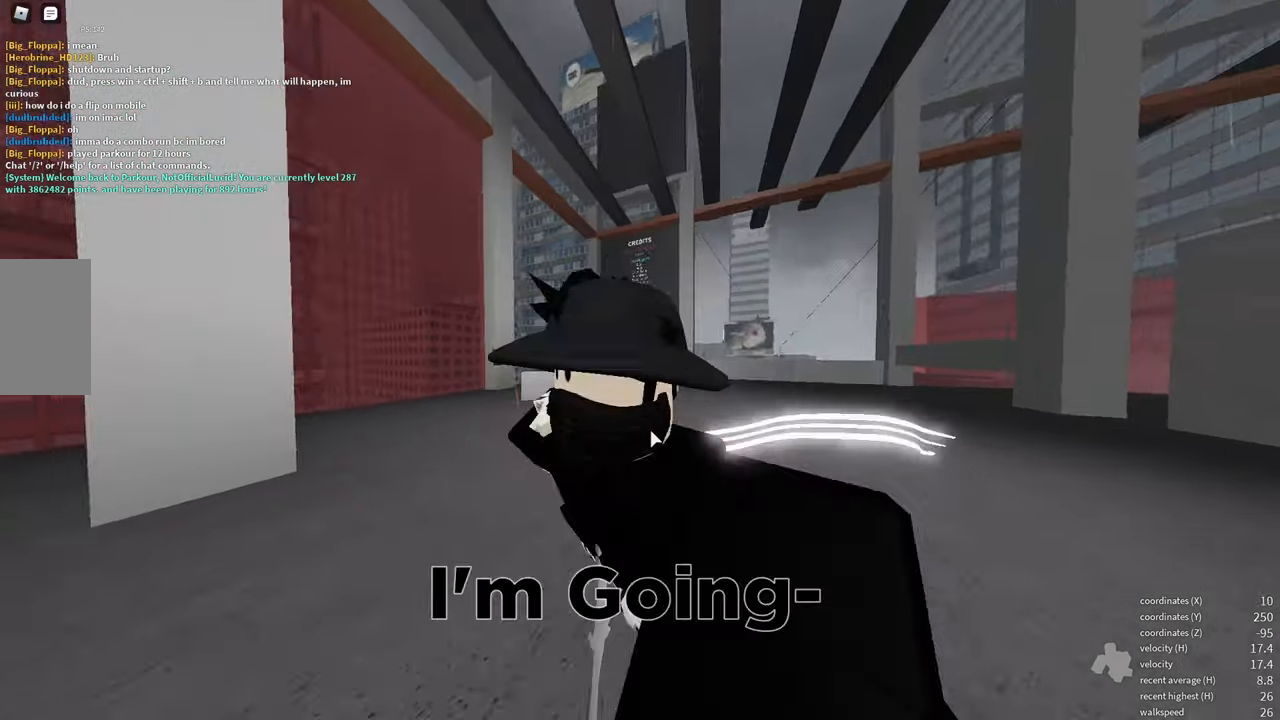
{"keys": [], "mouse": [], "events": [[17, "d", "down"], [100, "s", "up"], [150, "d", "up"]]}
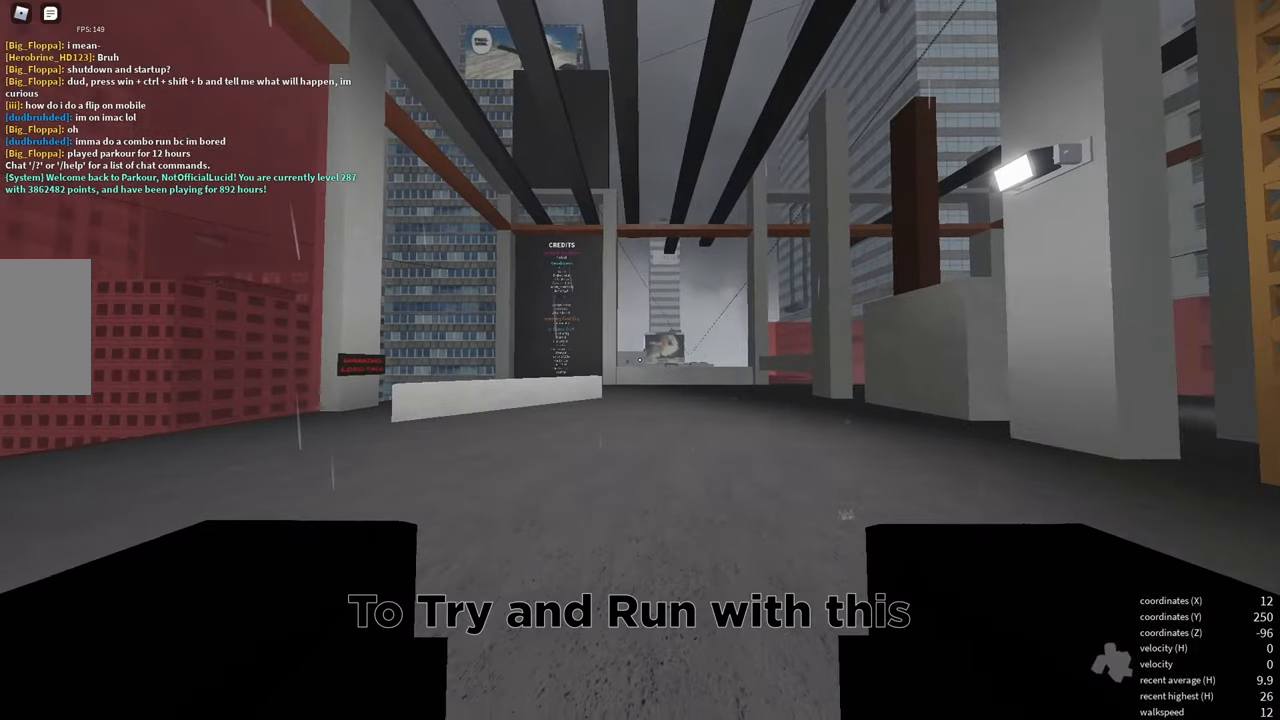
{"keys": ["d", "s"], "mouse": [], "events": [[250, "s", "down"], [483, "d", "down"]]}
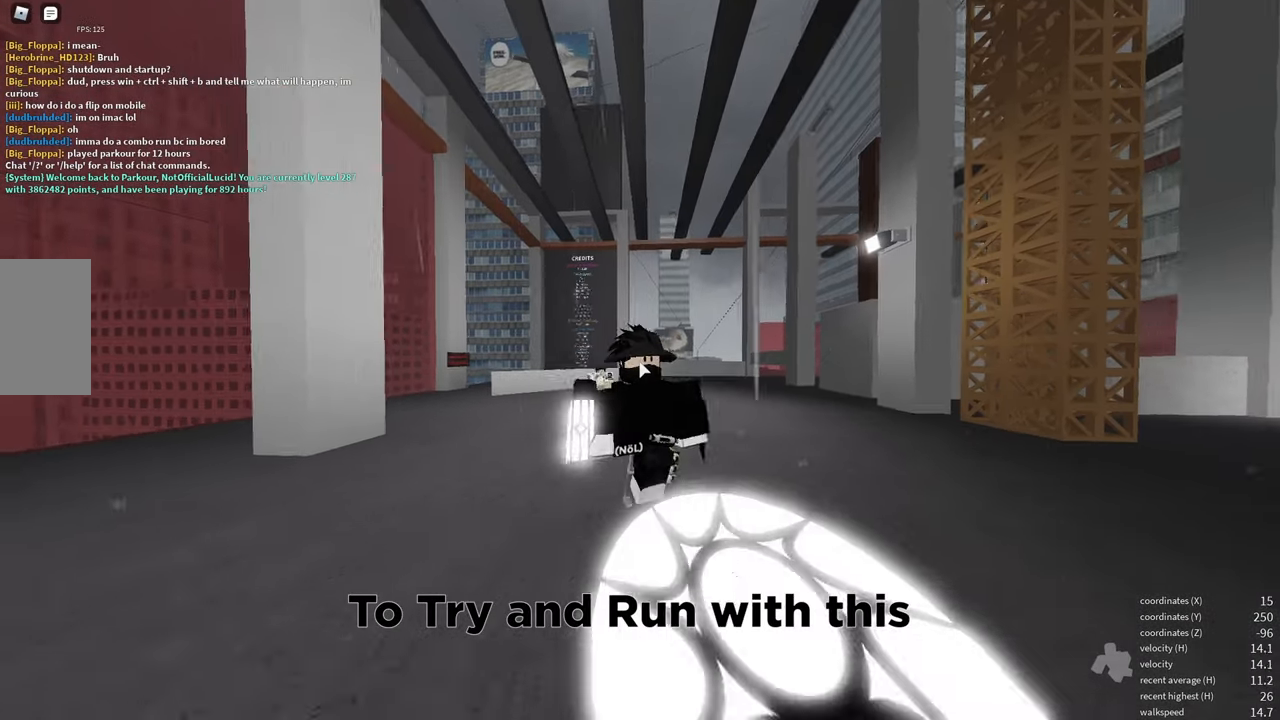
{"keys": [], "mouse": [], "events": [[83, "d", "up"], [267, "s", "up"]]}
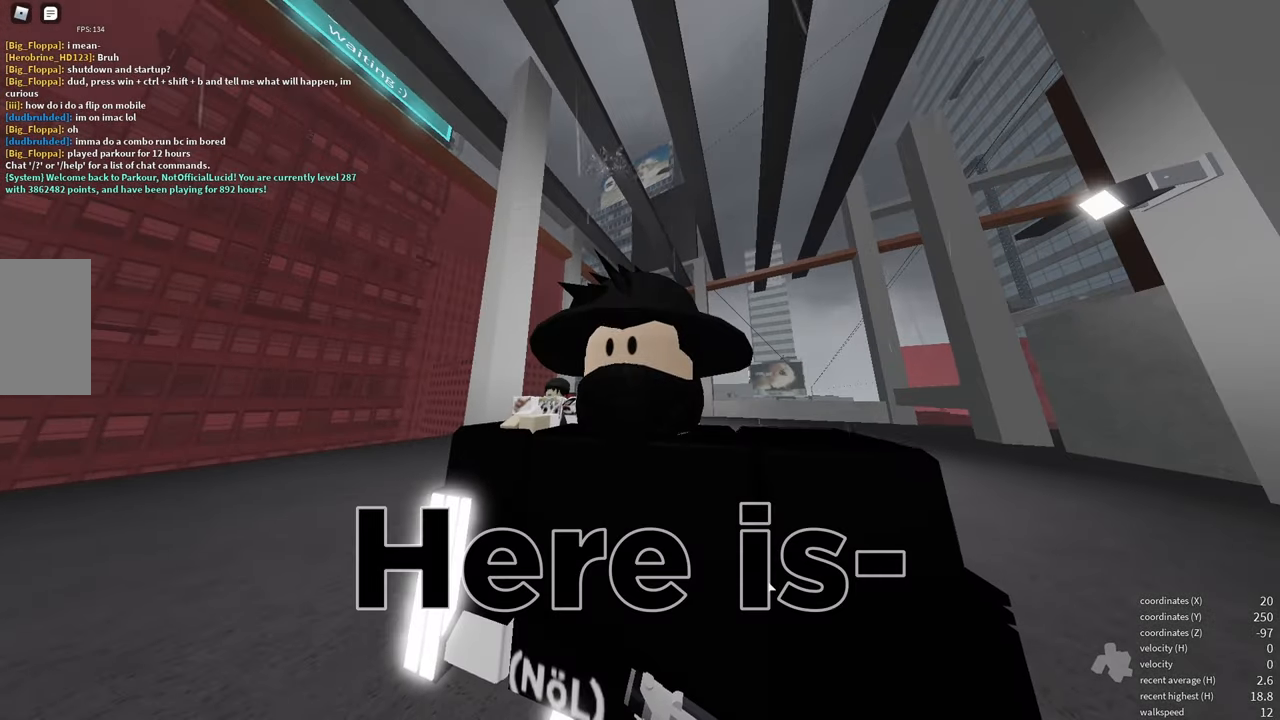
{"keys": [], "mouse": [], "events": []}
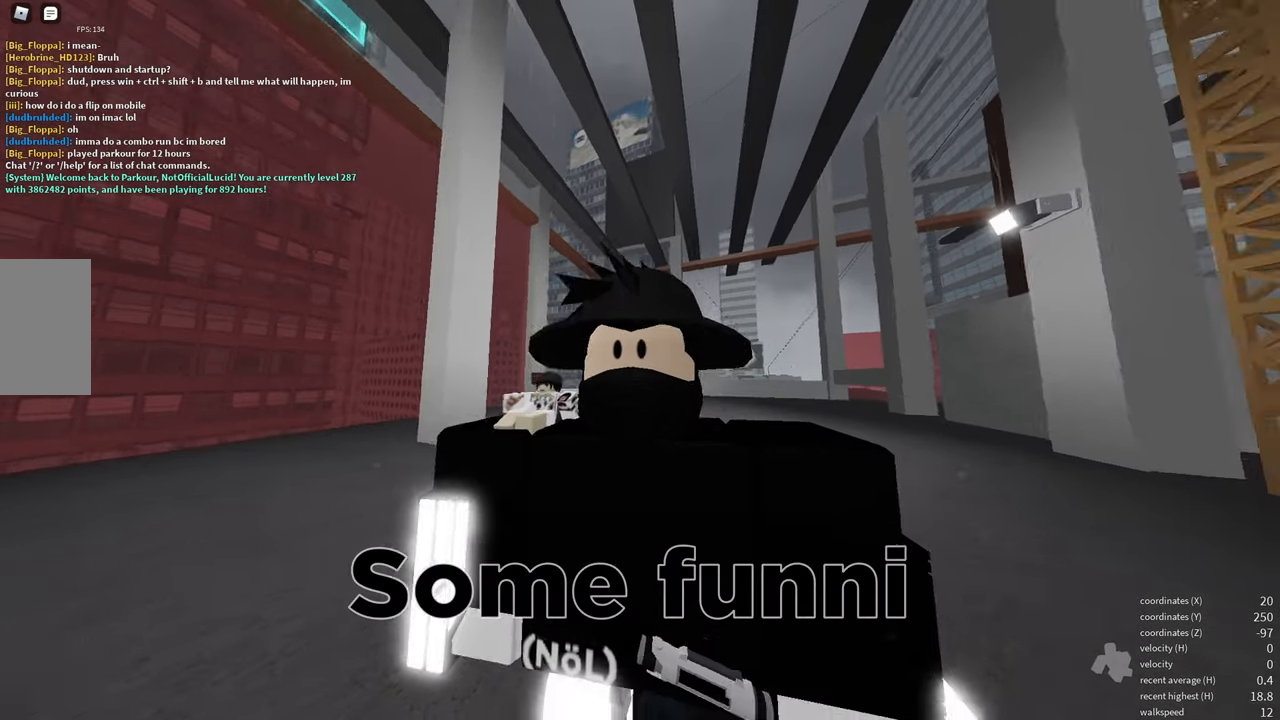
{"keys": [], "mouse": [], "events": []}